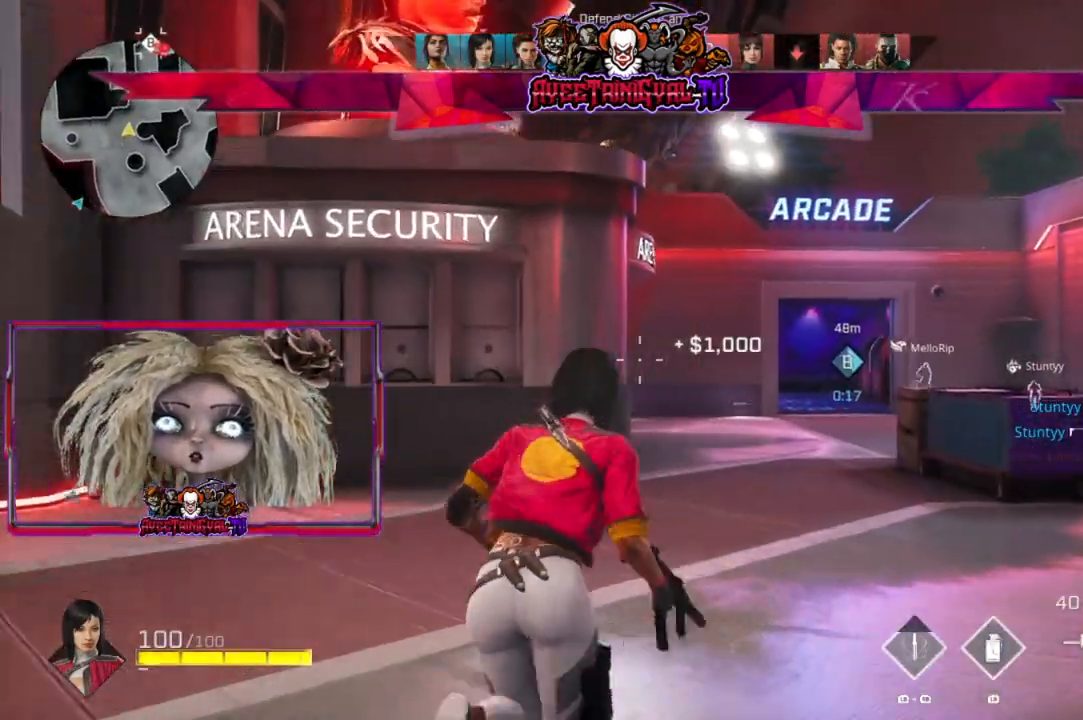
Gameplay with a controller (Xbox layout); each line is a JSON object with the inputs held at the frame after it. "events" lists button and stick changes between this image and that frame as [ms after this image, input, new state], when the widget could be followed in between.
{"buttons": [], "left_stick": "up", "right_stick": "center", "events": []}
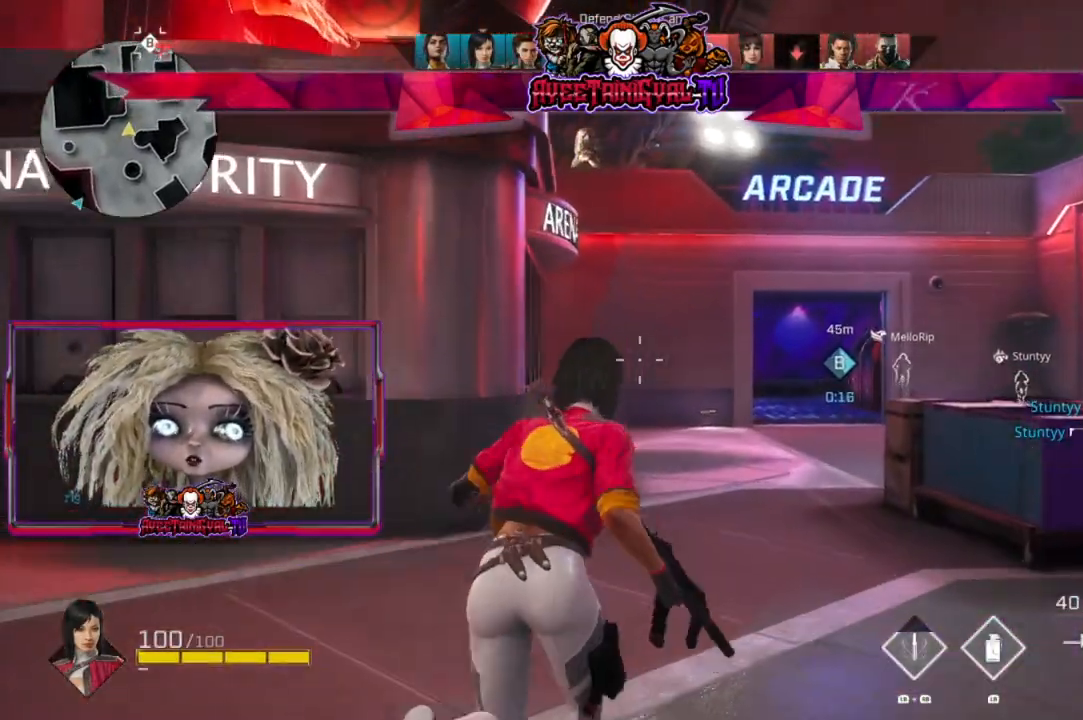
{"buttons": [], "left_stick": "up", "right_stick": "center", "events": []}
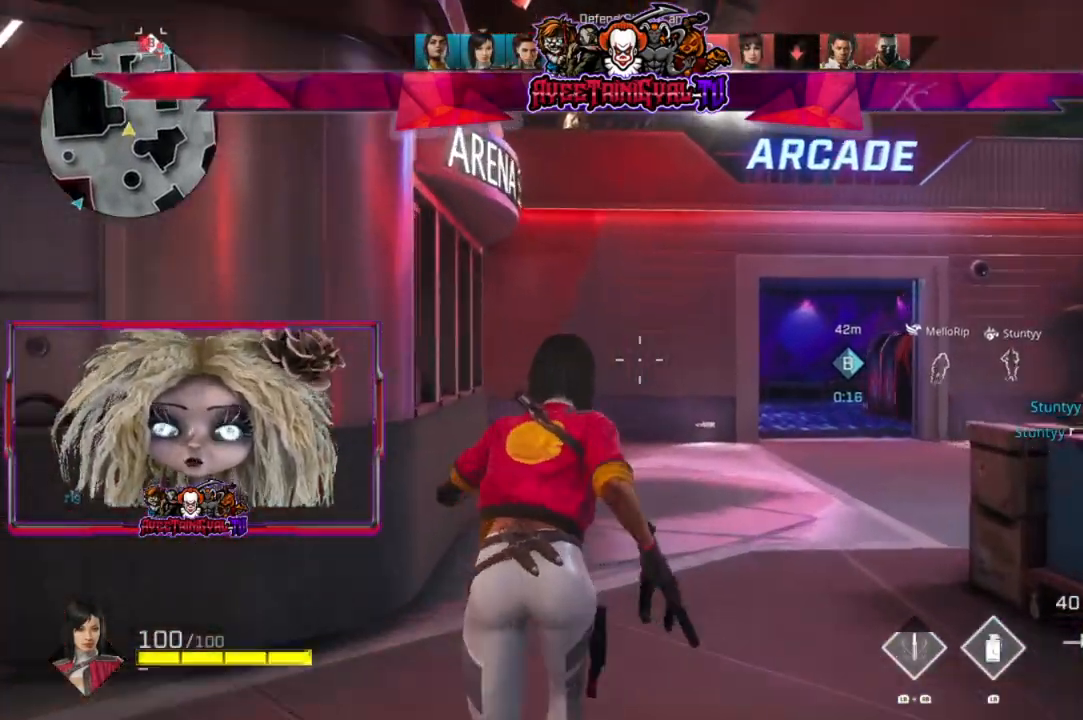
{"buttons": [], "left_stick": "up", "right_stick": "center", "events": []}
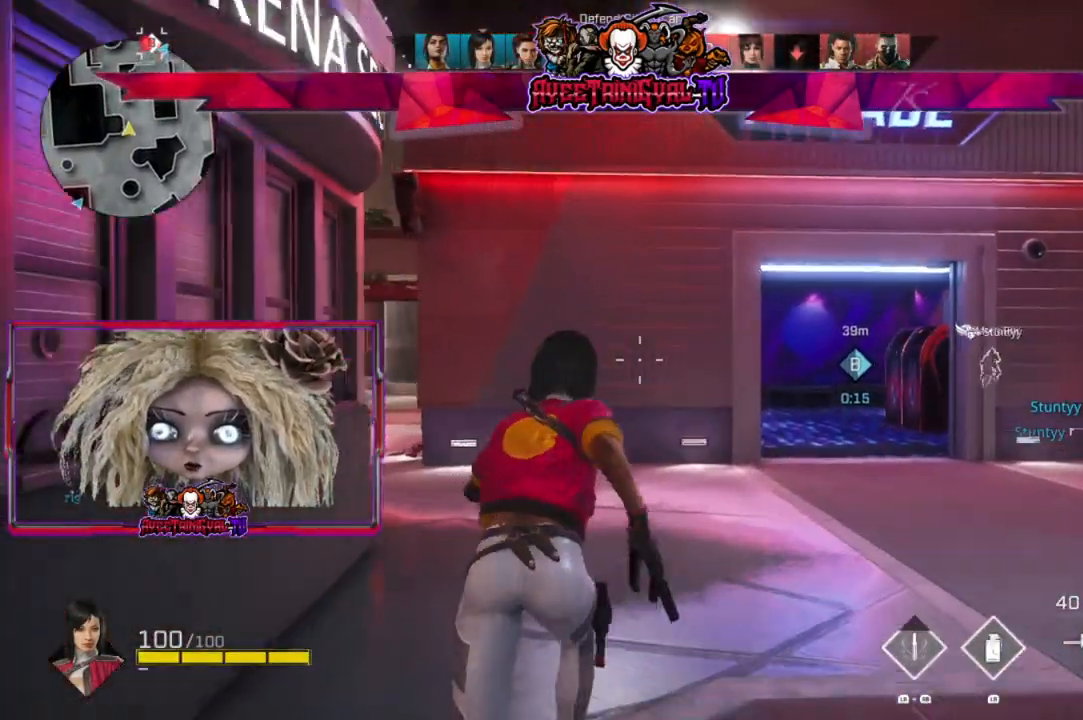
{"buttons": [], "left_stick": "up", "right_stick": "center", "events": [[267, "right_stick", "left"], [433, "right_stick", "center"]]}
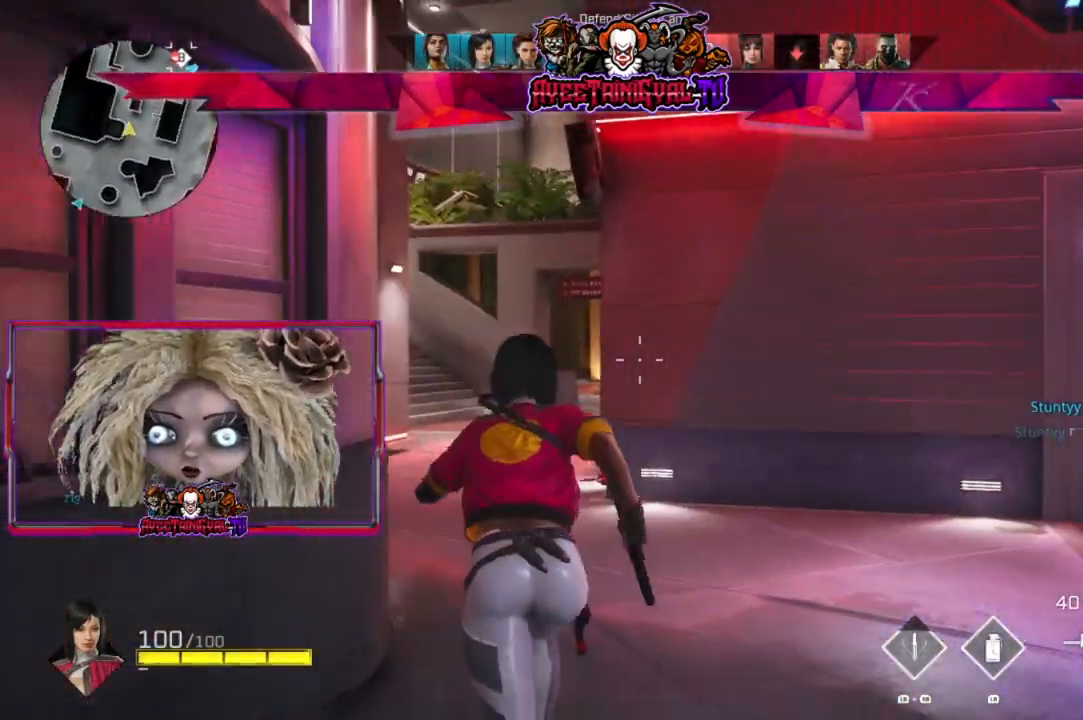
{"buttons": [], "left_stick": "up", "right_stick": "center", "events": []}
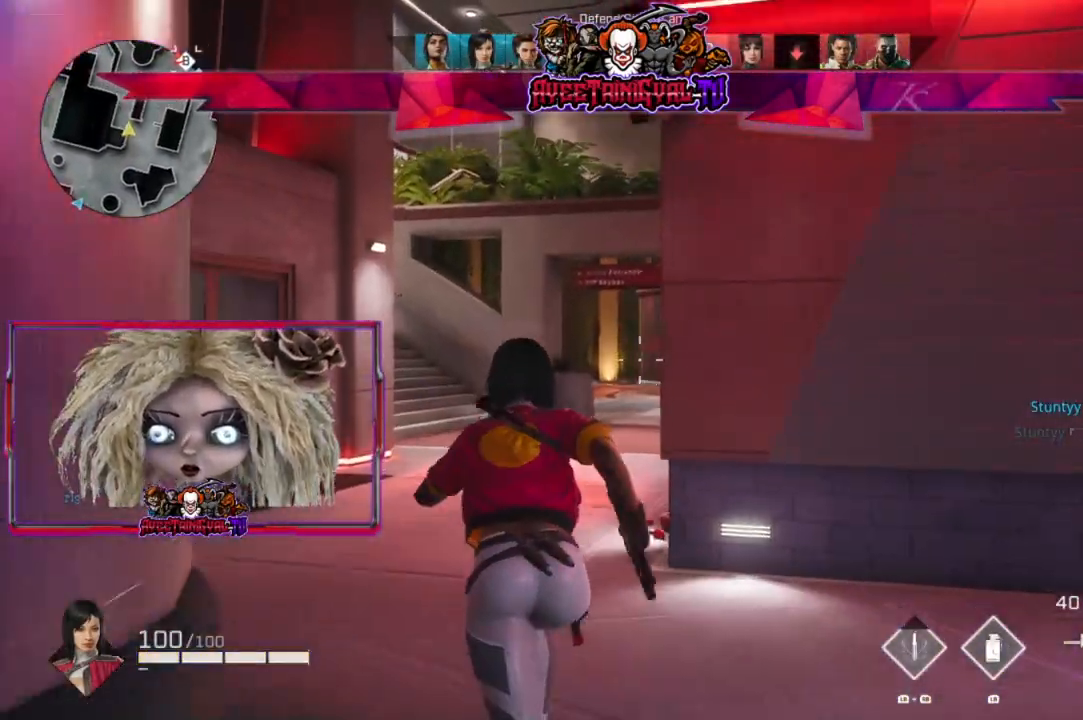
{"buttons": [], "left_stick": "up", "right_stick": "center", "events": []}
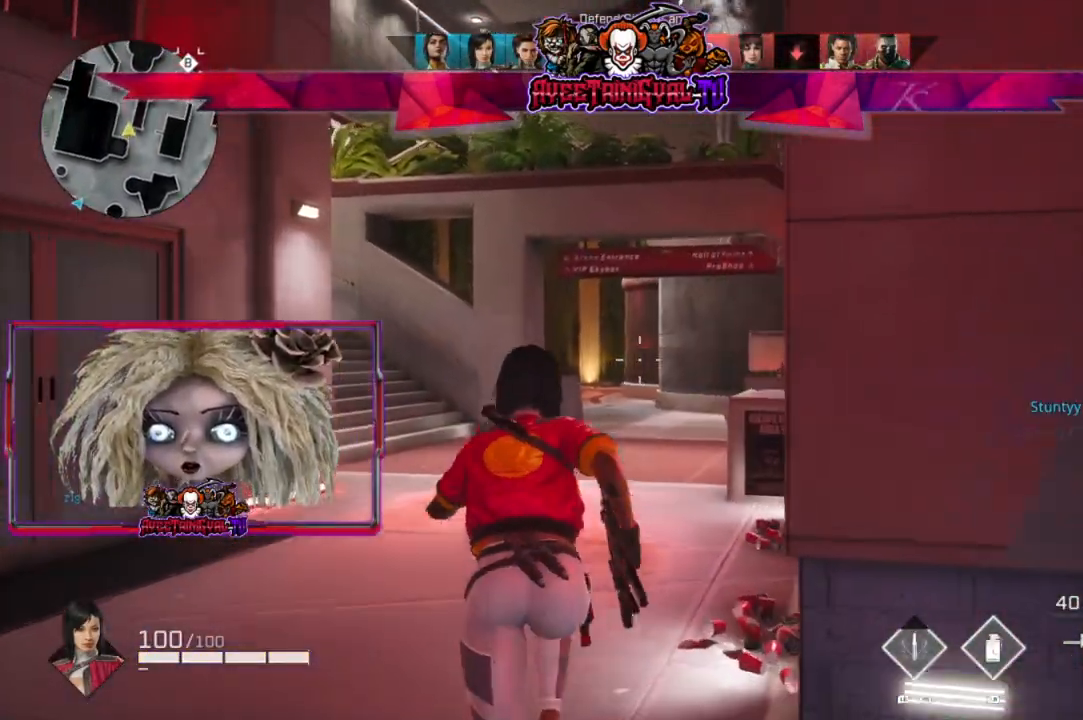
{"buttons": [], "left_stick": "up", "right_stick": "right", "events": [[500, "right_stick", "right"]]}
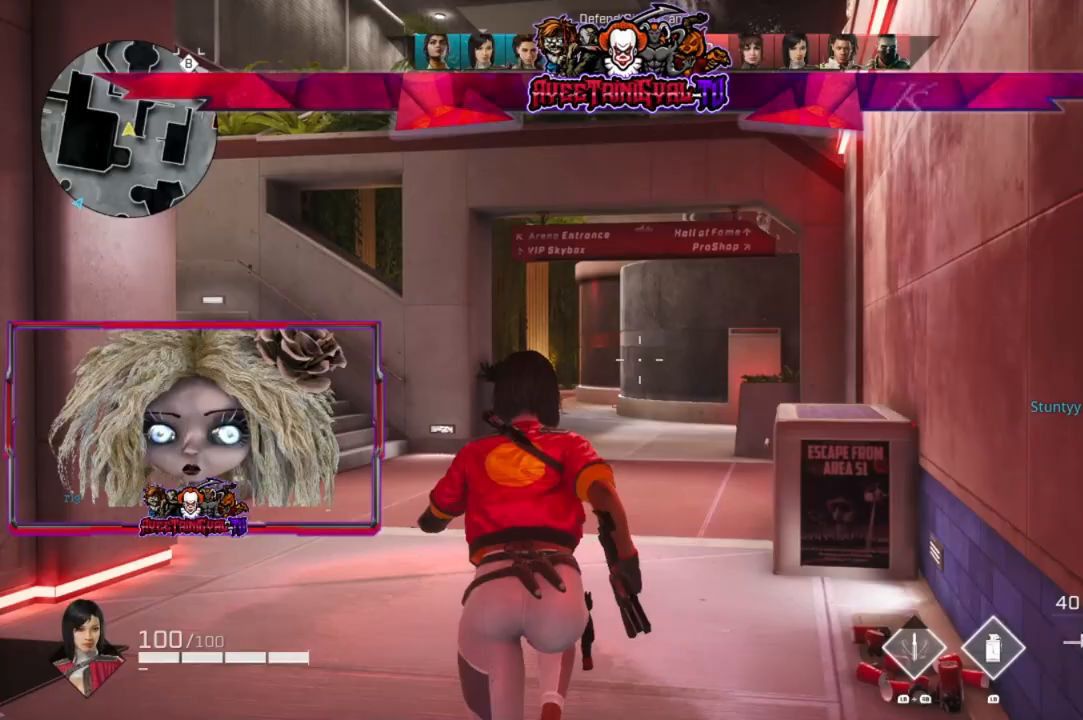
{"buttons": ["R1", "R2"], "left_stick": "up", "right_stick": "right", "events": [[467, "R1", "down"], [500, "R2", "down"]]}
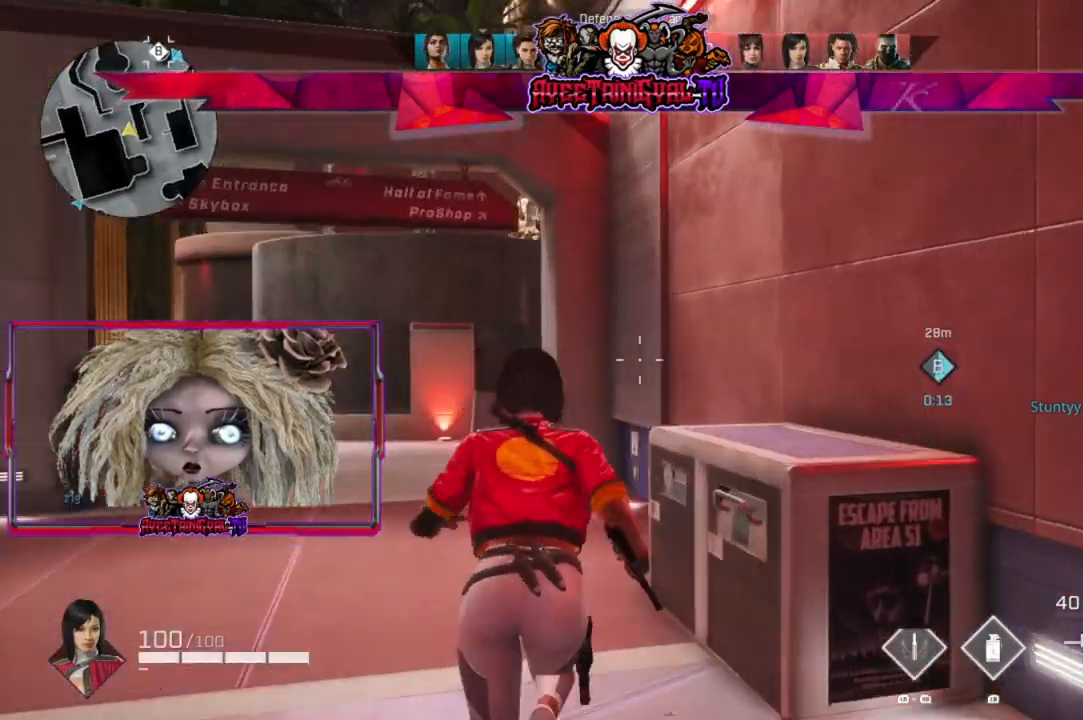
{"buttons": [], "left_stick": "up-left", "right_stick": "right", "events": [[67, "left_stick", "up-left"], [67, "right_stick", "center"], [100, "R1", "up"], [100, "R2", "up"], [500, "right_stick", "right"]]}
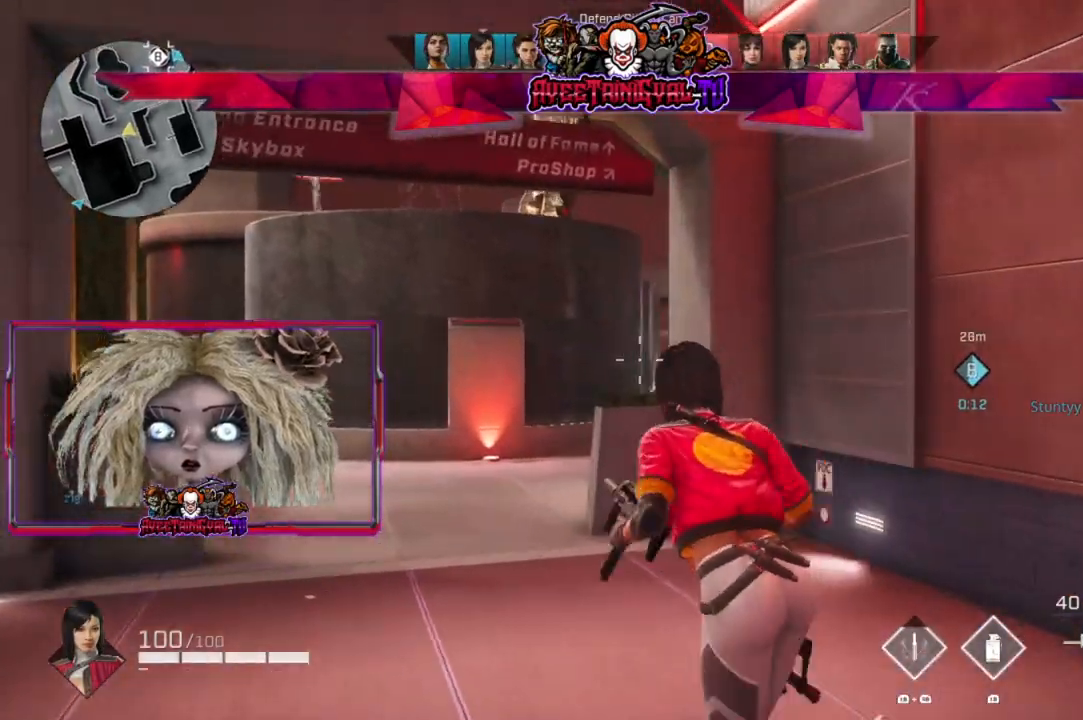
{"buttons": ["L2"], "left_stick": "up-left", "right_stick": "right", "events": [[100, "L2", "down"]]}
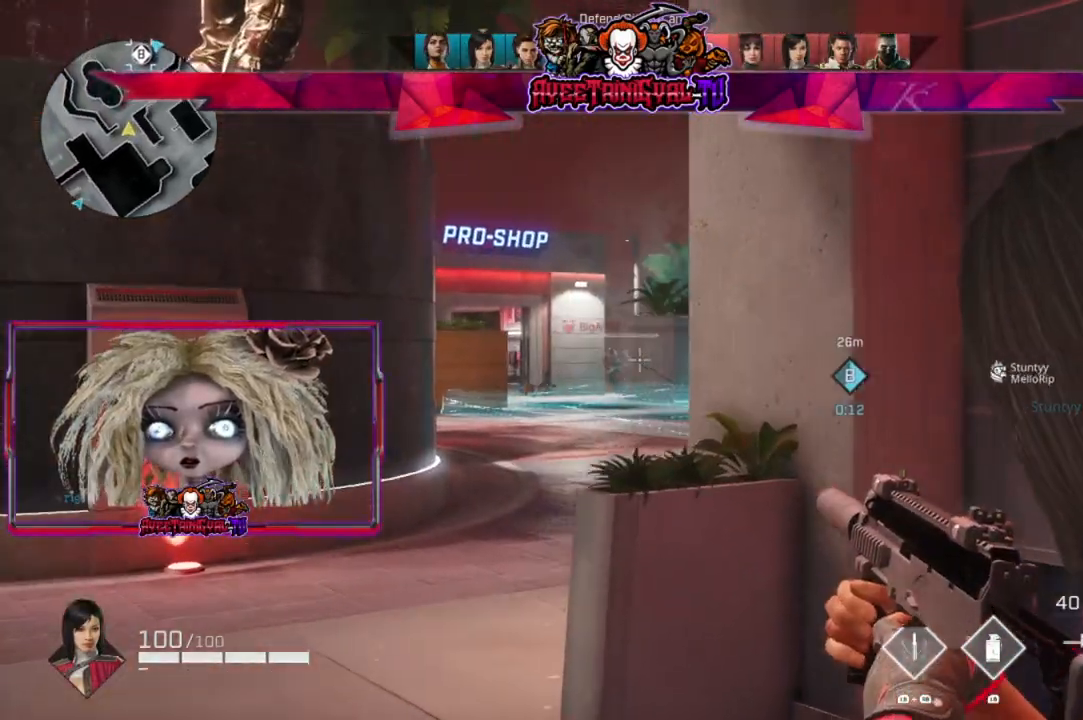
{"buttons": ["L2"], "left_stick": "center", "right_stick": "left", "events": [[267, "right_stick", "center"], [367, "left_stick", "left"], [400, "right_stick", "left"], [500, "left_stick", "center"]]}
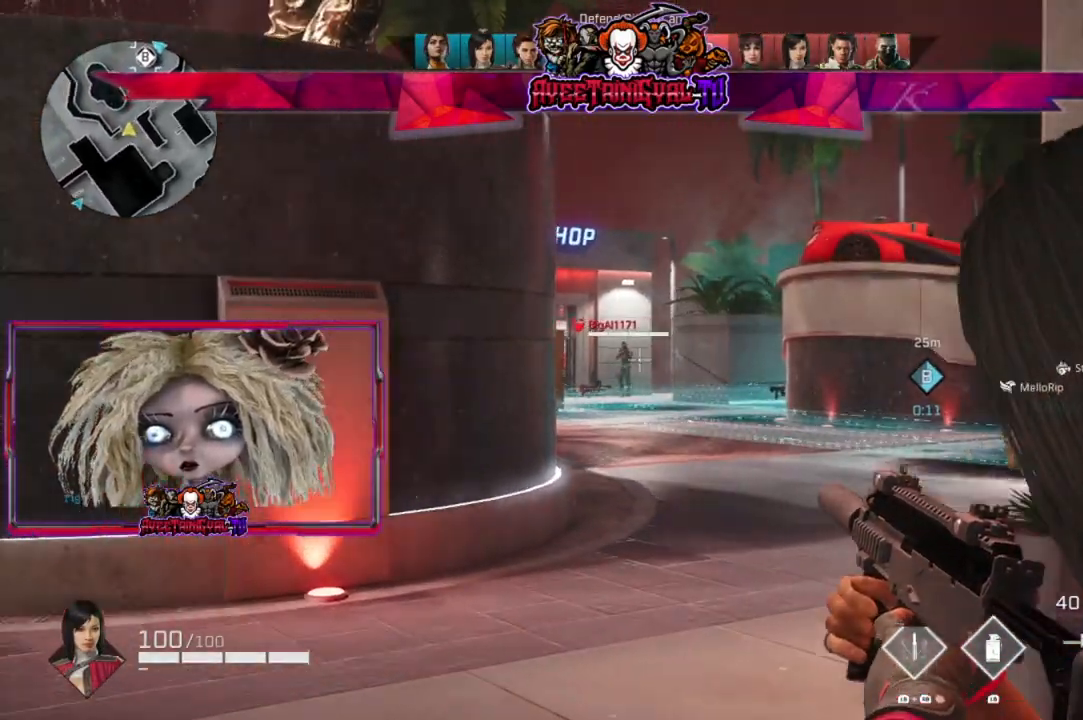
{"buttons": ["L2", "R2"], "left_stick": "right", "right_stick": "down-left", "events": [[67, "left_stick", "right"], [133, "R2", "down"], [167, "right_stick", "center"], [467, "right_stick", "down-left"]]}
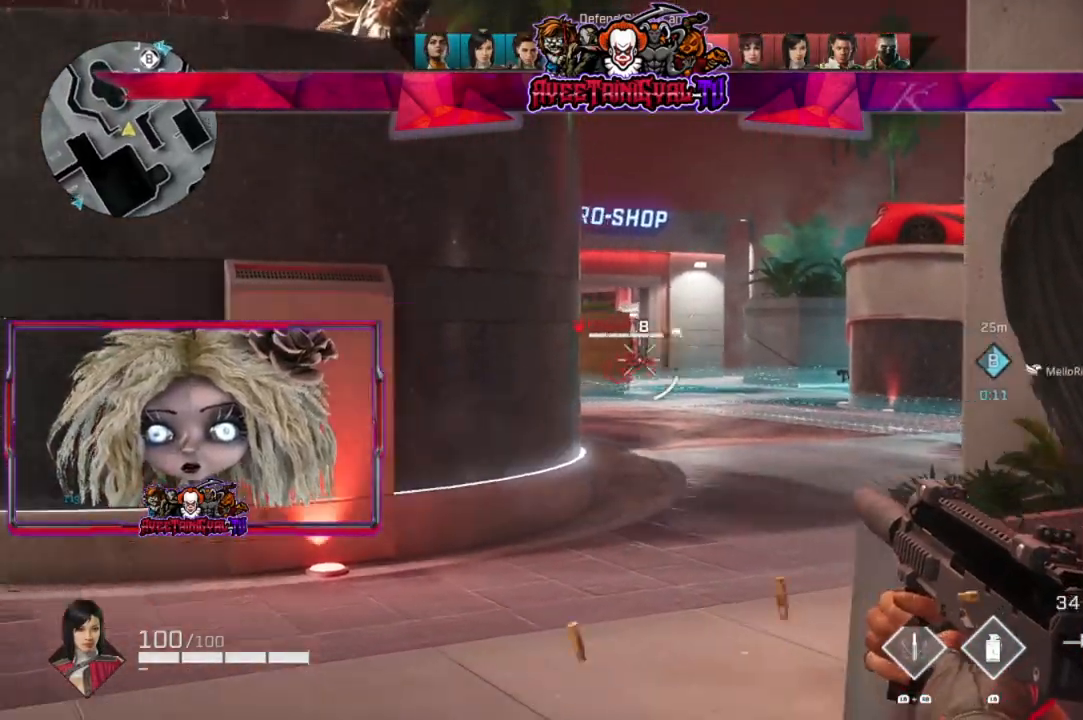
{"buttons": [], "left_stick": "up", "right_stick": "center", "events": [[133, "right_stick", "center"], [300, "R2", "up"], [400, "L2", "up"], [433, "X", "down"], [500, "X", "up"], [500, "left_stick", "up"]]}
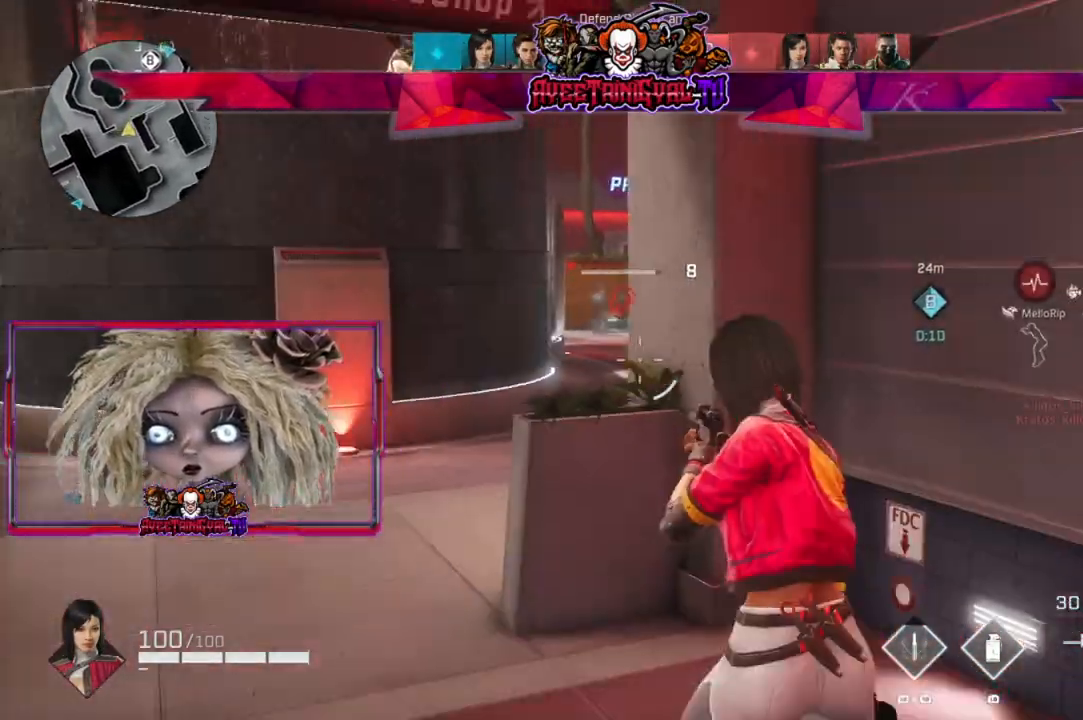
{"buttons": [], "left_stick": "up-right", "right_stick": "center", "events": [[233, "right_stick", "left"], [267, "R3", "down"], [267, "left_stick", "up-right"], [300, "right_stick", "up-left"], [367, "R3", "up"], [400, "right_stick", "center"]]}
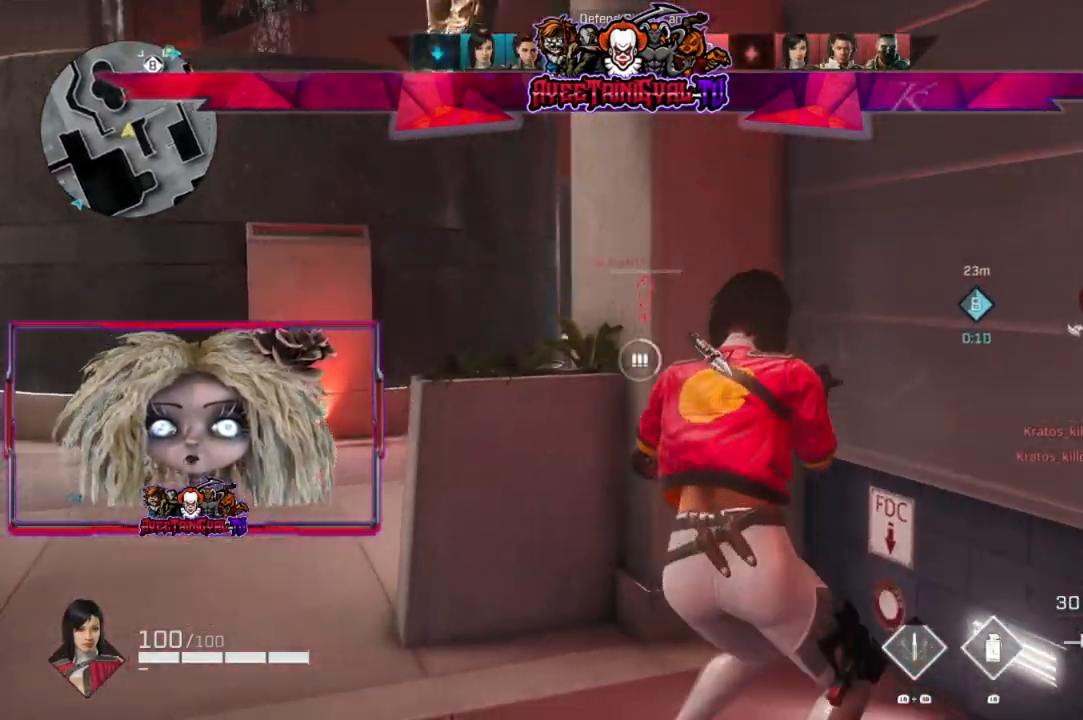
{"buttons": [], "left_stick": "left", "right_stick": "center", "events": [[300, "left_stick", "left"]]}
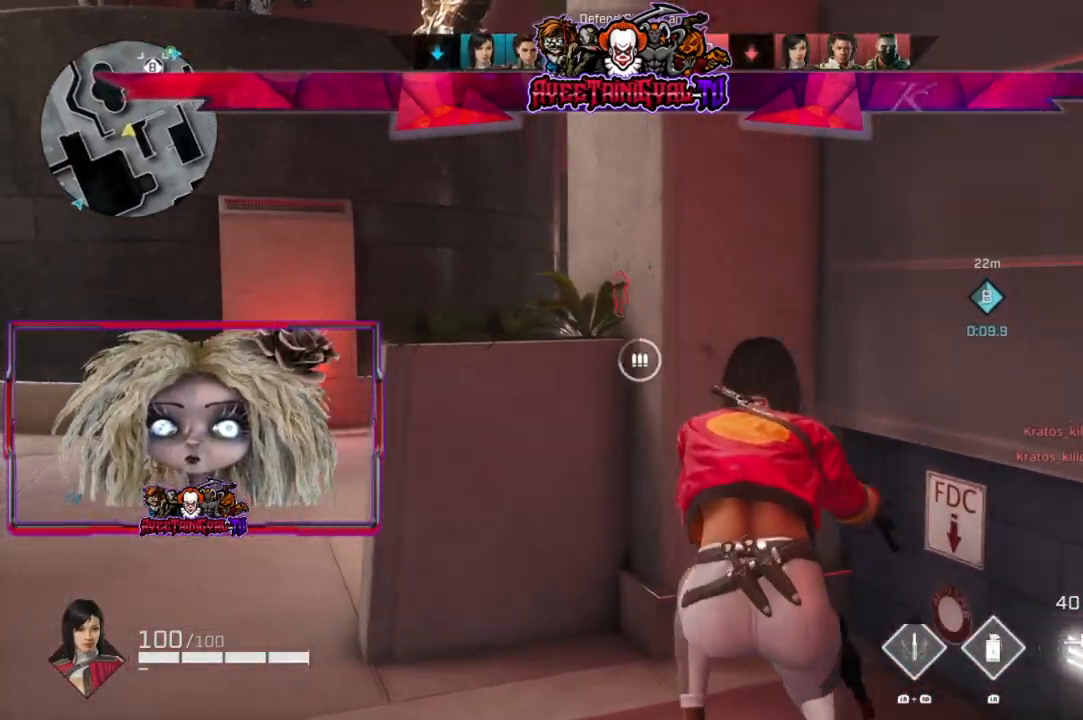
{"buttons": ["R3"], "left_stick": "up-left", "right_stick": "center", "events": [[133, "right_stick", "left"], [267, "left_stick", "up-left"], [267, "right_stick", "center"], [500, "R3", "down"]]}
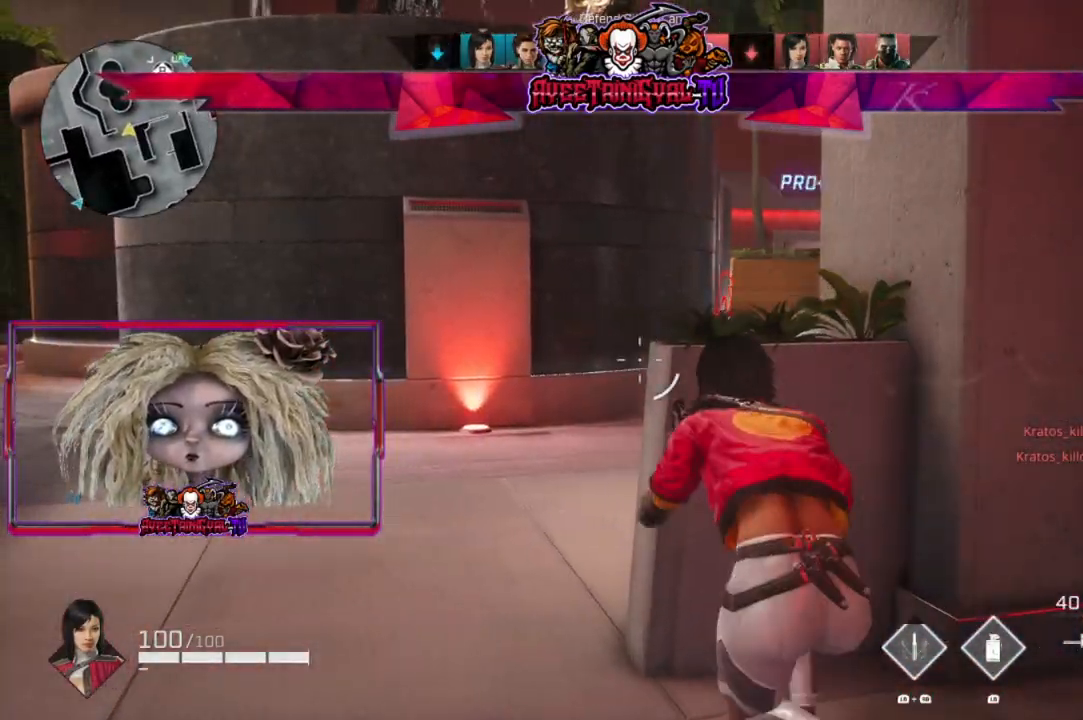
{"buttons": ["L3"], "left_stick": "up-left", "right_stick": "center", "events": [[200, "R3", "up"], [267, "right_stick", "left"], [400, "L3", "down"], [467, "right_stick", "center"]]}
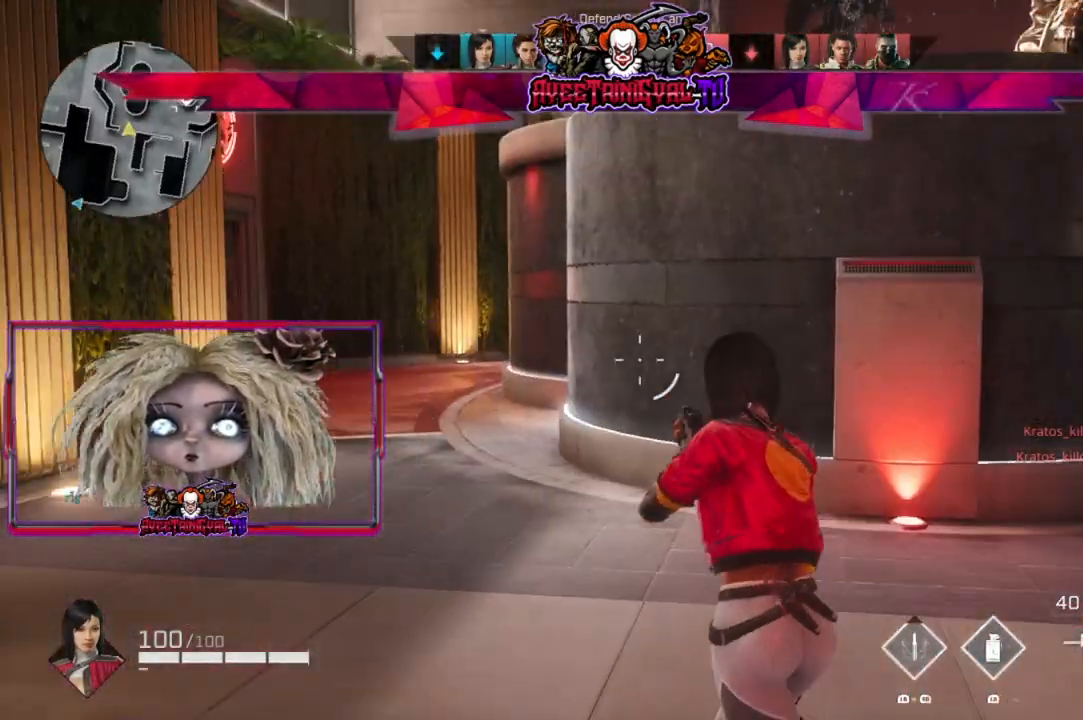
{"buttons": [], "left_stick": "up", "right_stick": "center", "events": [[67, "L3", "up"], [233, "left_stick", "up"], [233, "right_stick", "up-left"], [367, "right_stick", "center"]]}
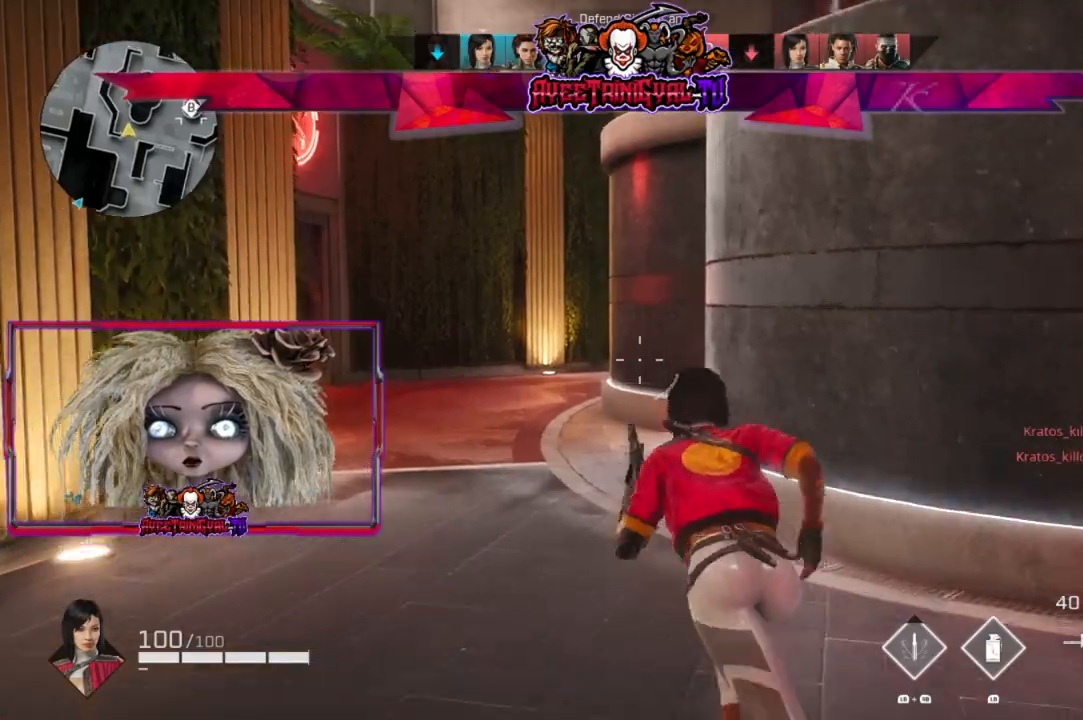
{"buttons": [], "left_stick": "up", "right_stick": "center", "events": []}
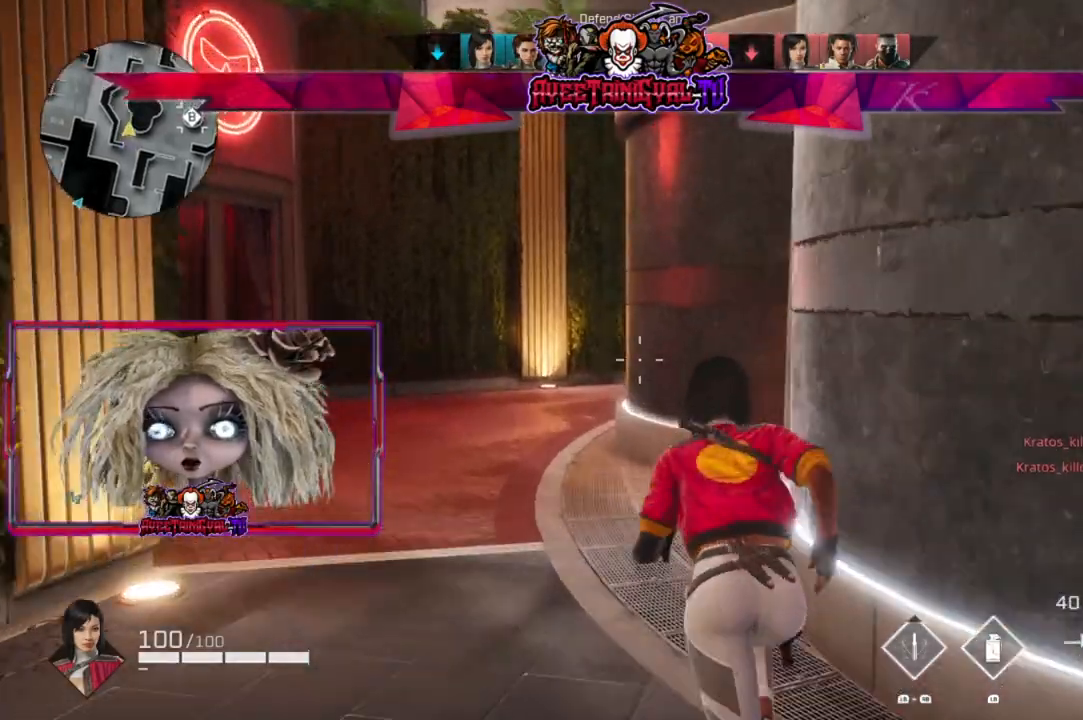
{"buttons": [], "left_stick": "up", "right_stick": "center", "events": []}
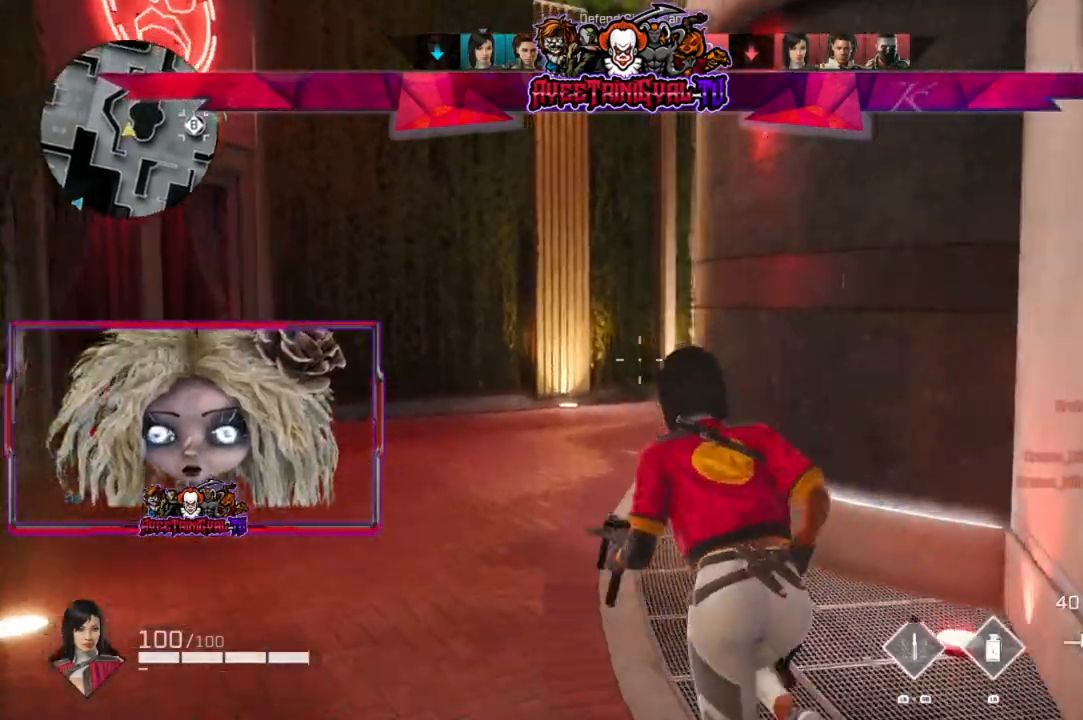
{"buttons": [], "left_stick": "up", "right_stick": "center", "events": [[67, "right_stick", "right"], [500, "right_stick", "center"]]}
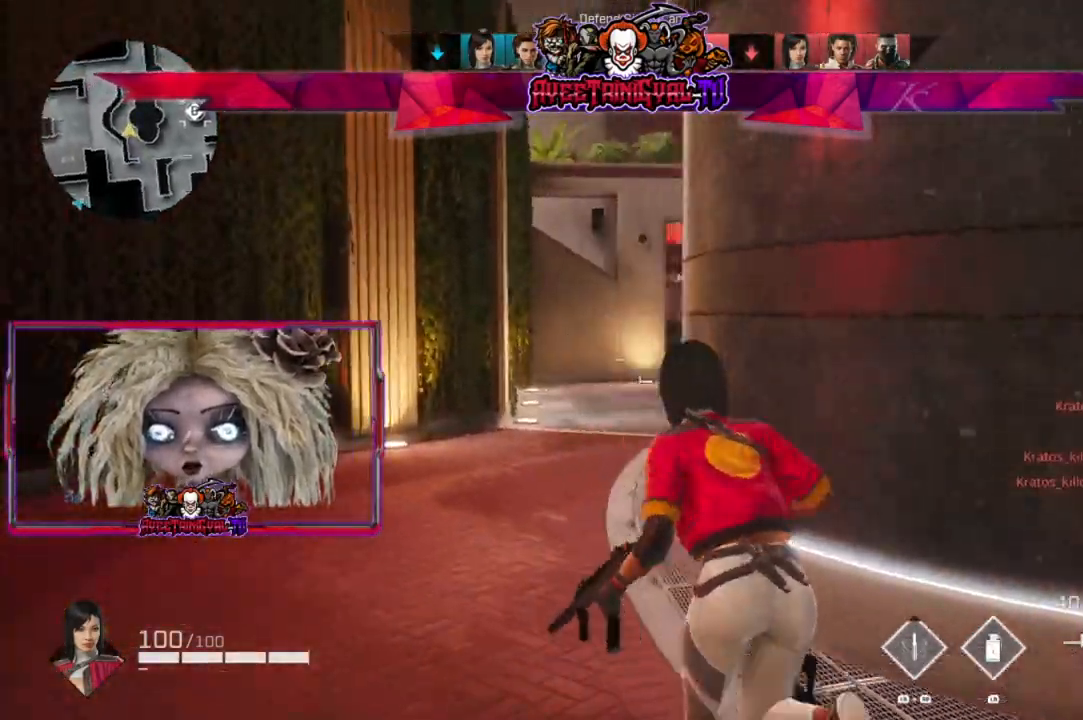
{"buttons": [], "left_stick": "up", "right_stick": "right", "events": [[200, "right_stick", "right"]]}
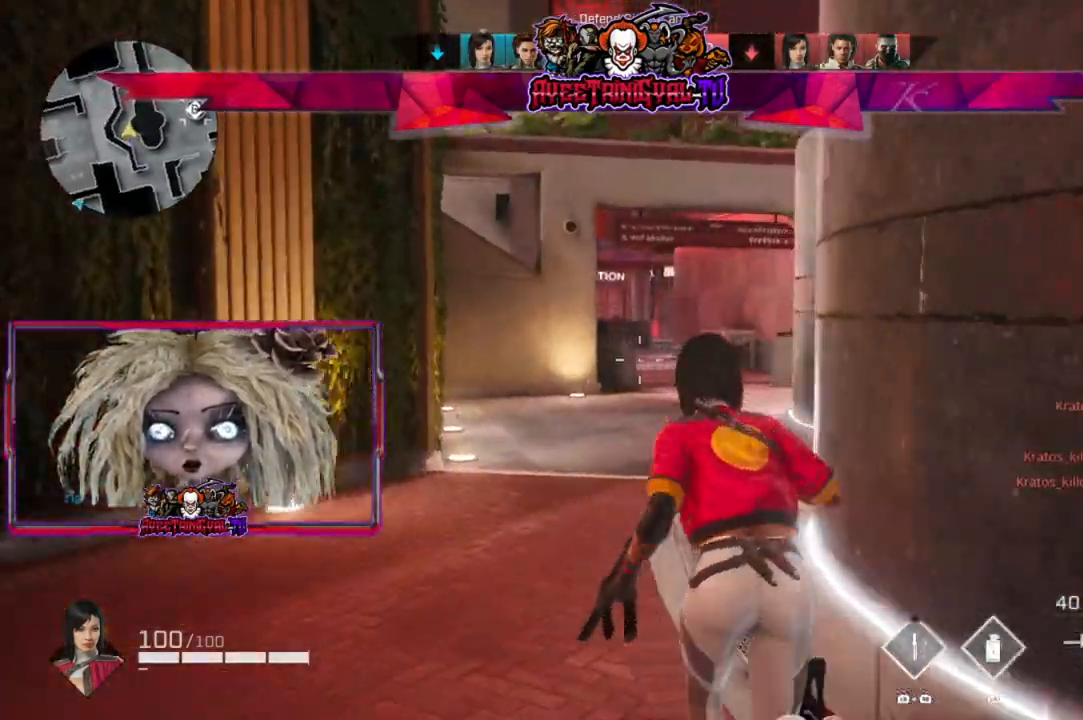
{"buttons": [], "left_stick": "up", "right_stick": "right", "events": []}
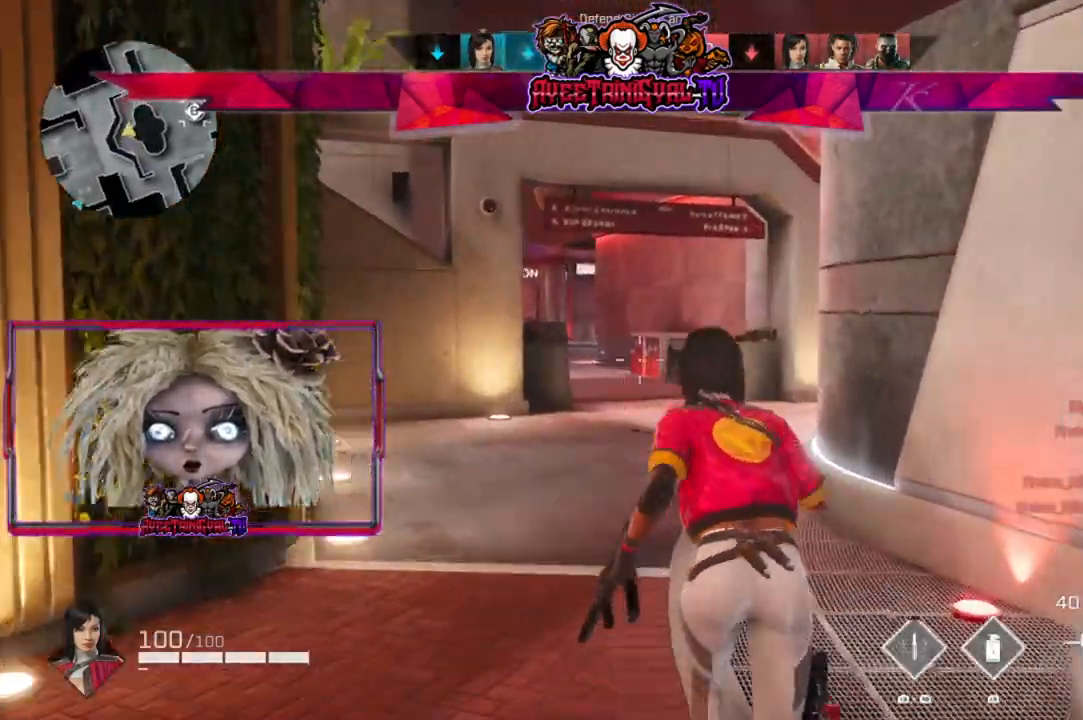
{"buttons": [], "left_stick": "up", "right_stick": "center", "events": [[200, "right_stick", "center"]]}
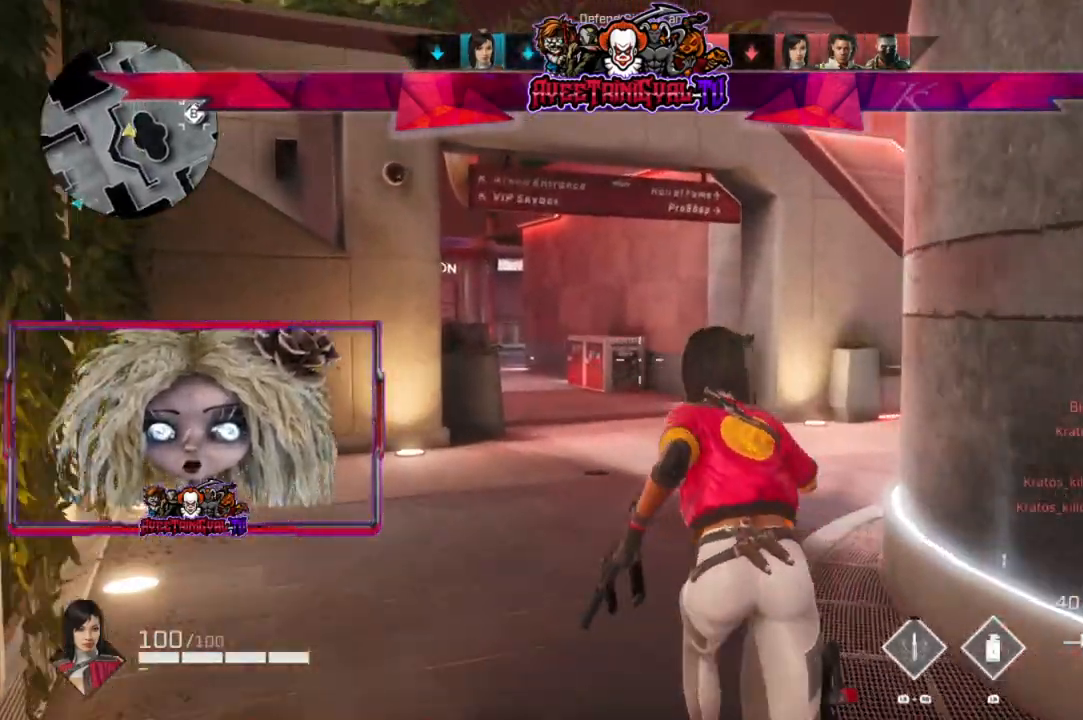
{"buttons": [], "left_stick": "up", "right_stick": "center", "events": []}
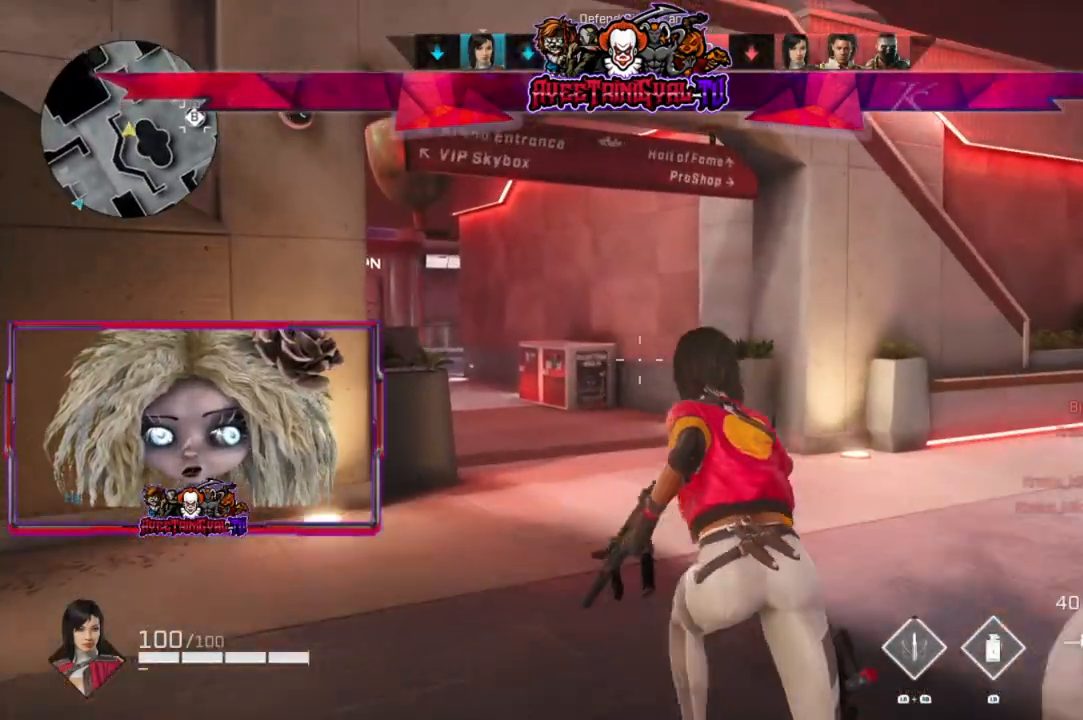
{"buttons": [], "left_stick": "up", "right_stick": "center", "events": [[333, "right_stick", "left"], [500, "right_stick", "center"]]}
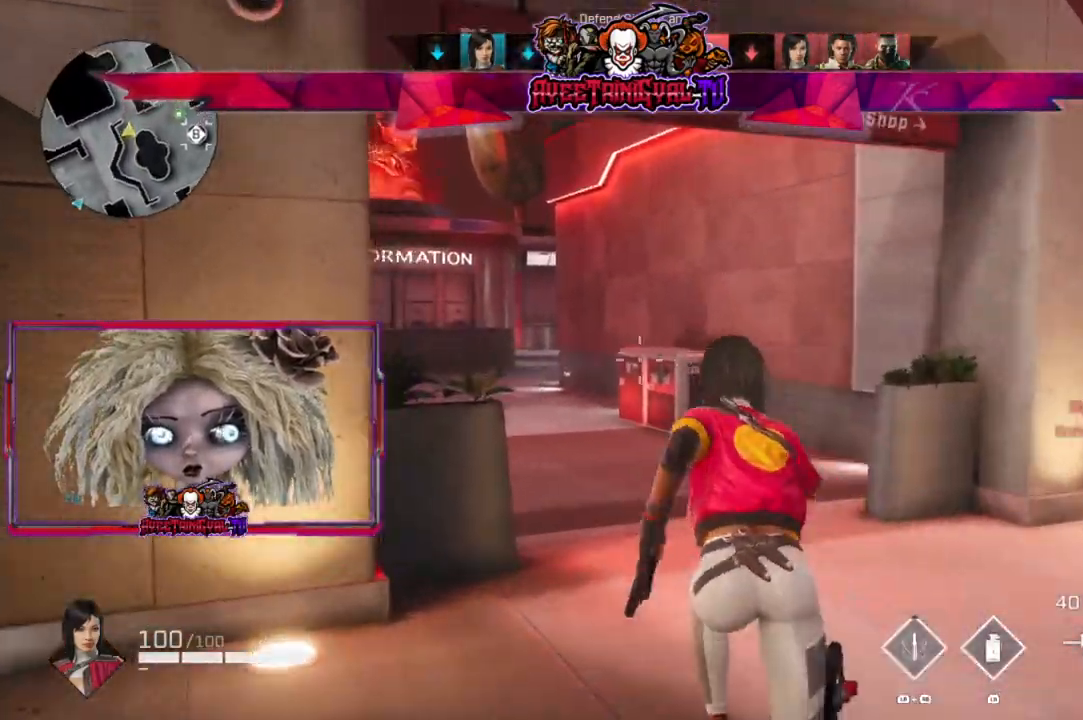
{"buttons": [], "left_stick": "up", "right_stick": "center", "events": []}
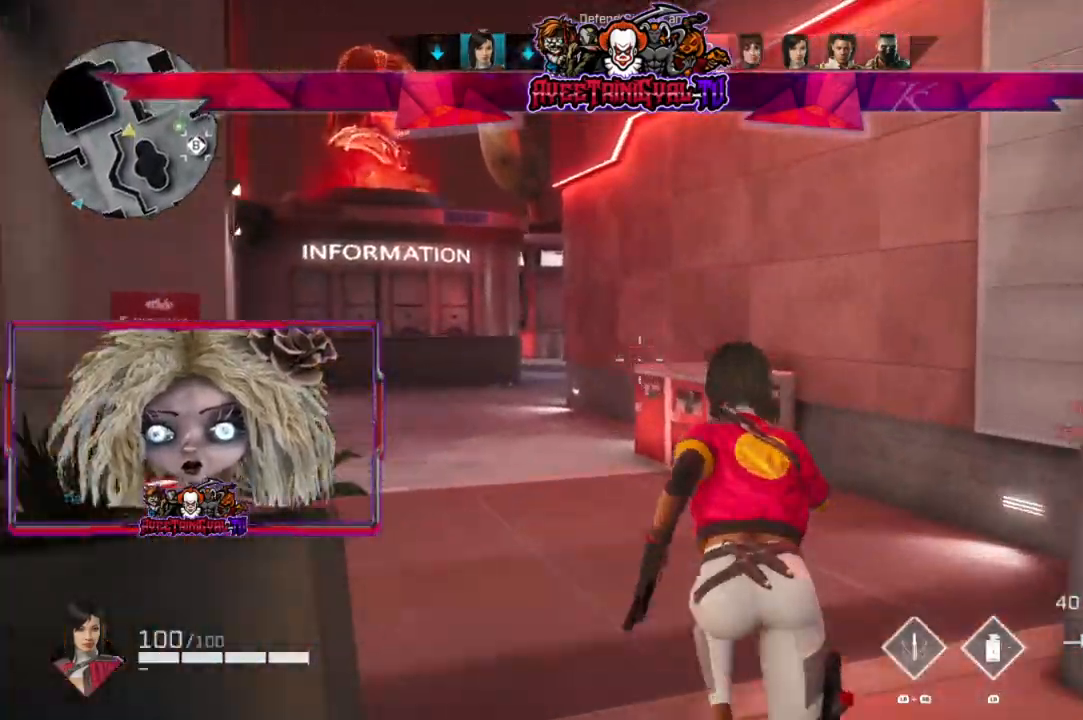
{"buttons": [], "left_stick": "up", "right_stick": "center", "events": []}
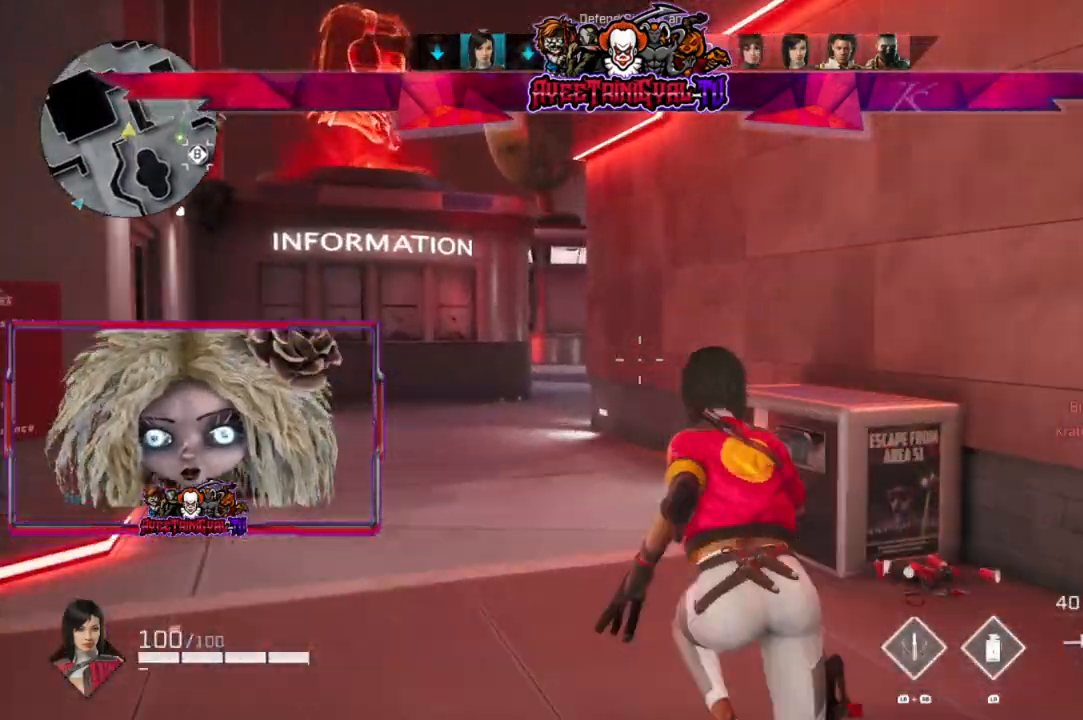
{"buttons": [], "left_stick": "up", "right_stick": "up-right", "events": [[367, "right_stick", "up-right"]]}
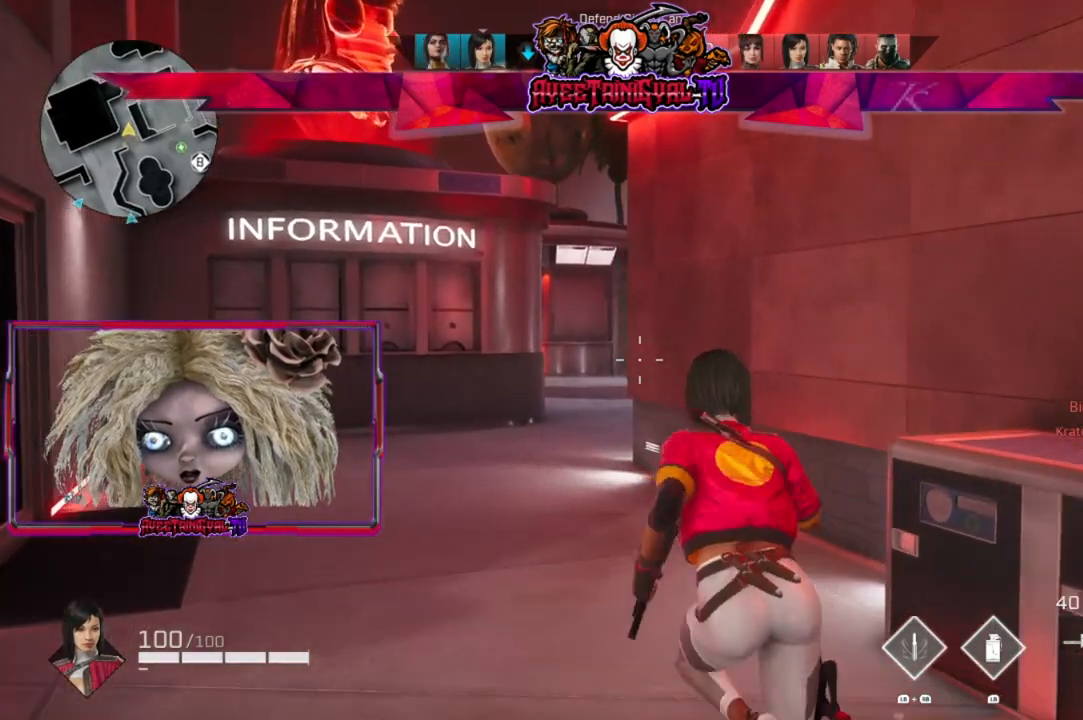
{"buttons": ["L2"], "left_stick": "up-left", "right_stick": "right", "events": [[133, "left_stick", "up-left"], [200, "right_stick", "right"], [333, "L2", "down"]]}
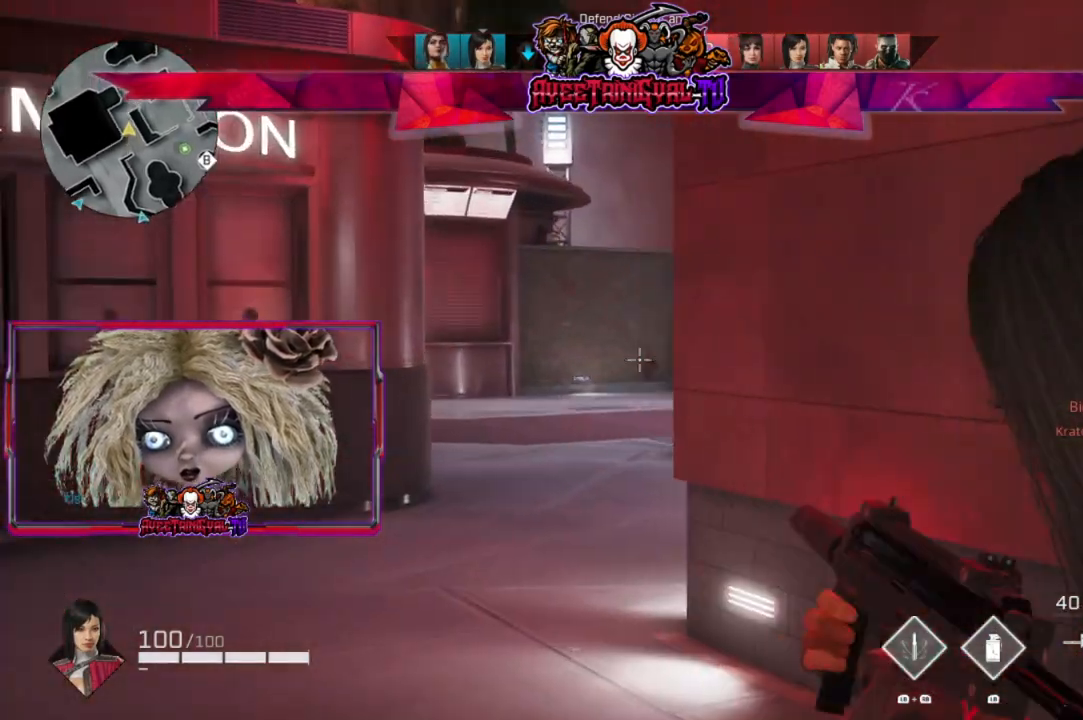
{"buttons": ["L2"], "left_stick": "up-left", "right_stick": "right", "events": []}